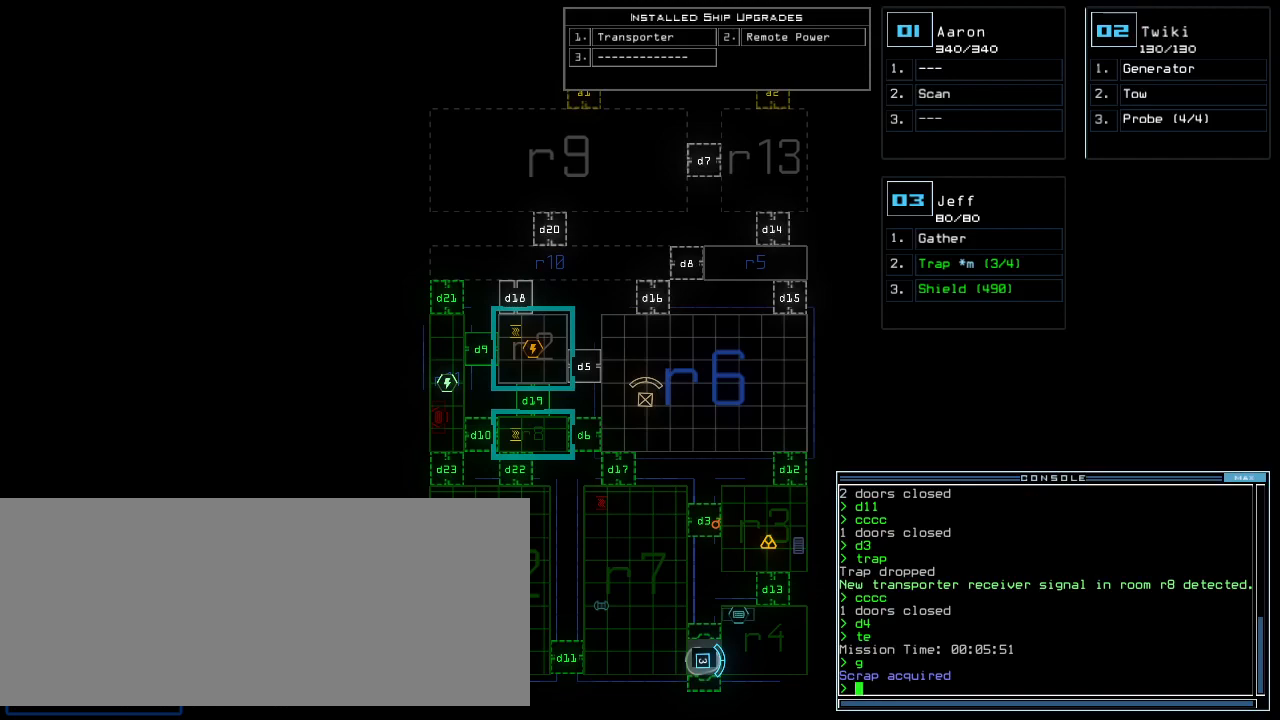
Gameplay with keyboard; each line is a JSON object with the keys held at the frame after it. "events" lists presses ("down") and releases ("up") of ".", "0", "1", "2", "3", "4", "5", "6", "7", "8", "9", "a", "b", "backspace", "c", "caps_lock", "comma", "ctrl_l", "ctrl_r", "d", "down", "e", "equals", "escape", "f", "f1", "g", "h", "i", "j", "k", "l", "left", "m", "minus", "n", "o", "p", "q", "quote", "r", "return", "right", "s", "semicolon", "shift_l", "shift_r", "space", "t", "tab", "tilde", "u", "up", "v", "w", "x", "y" and "z" between this image and that frame as [ms after this image, input, new state], when the widget could be followed in between. No other keys are recorded. Mouse input is not recorded.
{"keys": [], "events": [[240, "up", "down"], [360, "up", "up"]]}
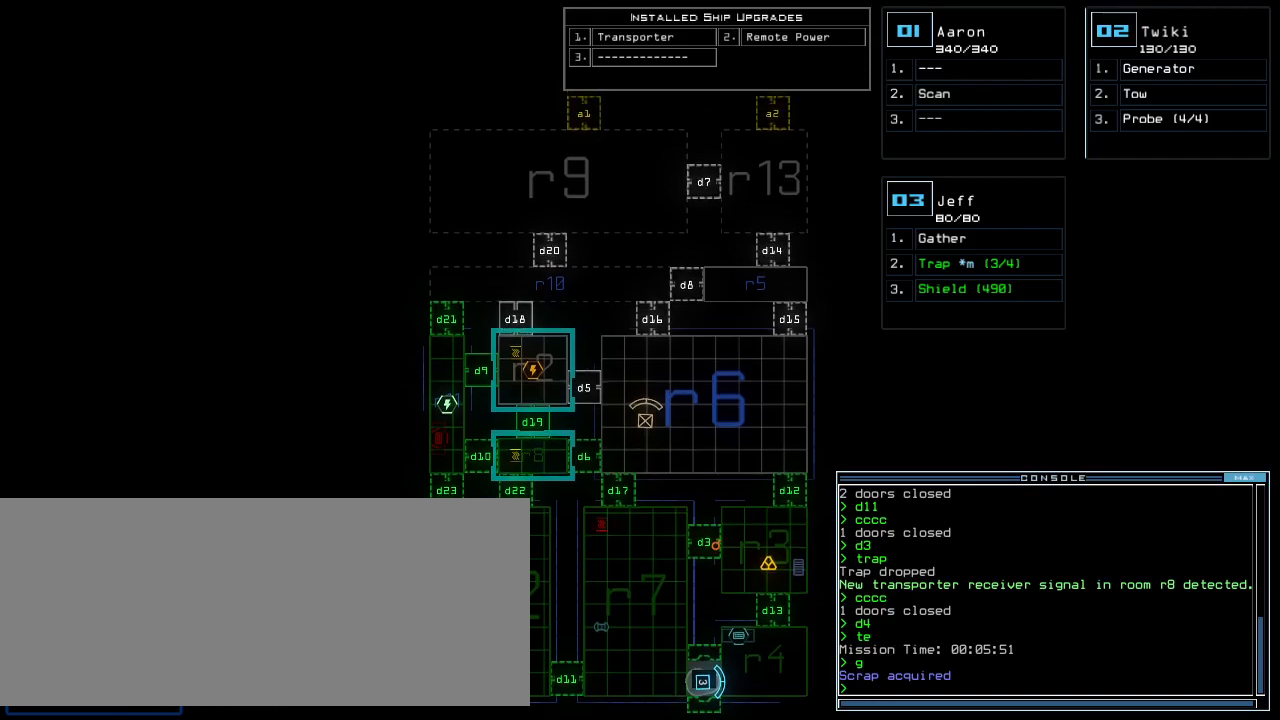
{"keys": ["down"], "events": [[180, "right", "down"], [380, "right", "up"], [480, "down", "down"]]}
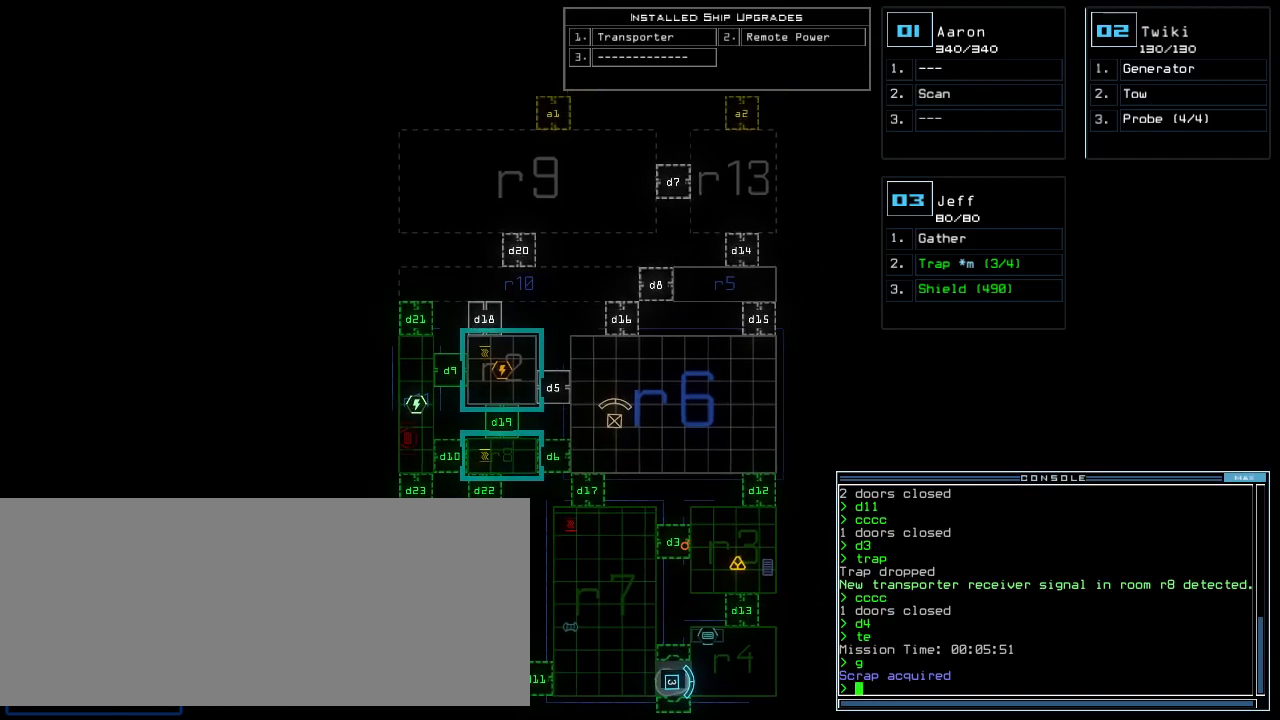
{"keys": [], "events": [[140, "down", "up"]]}
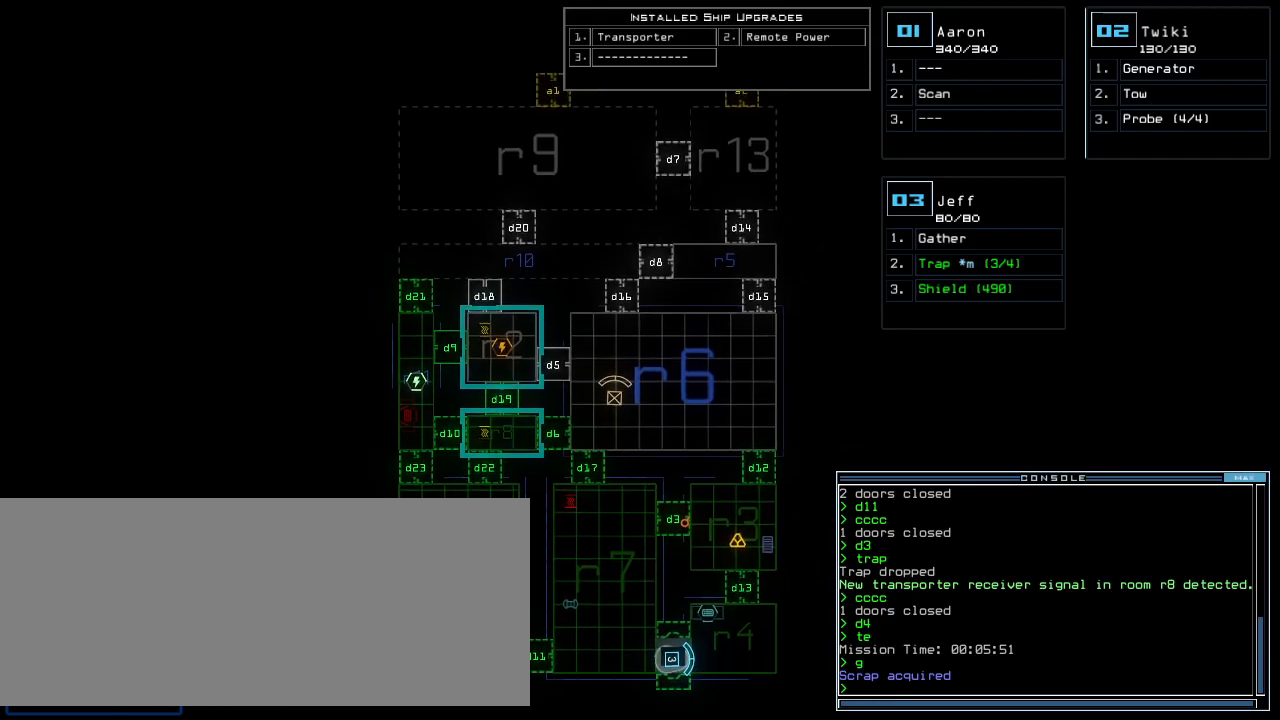
{"keys": [], "events": []}
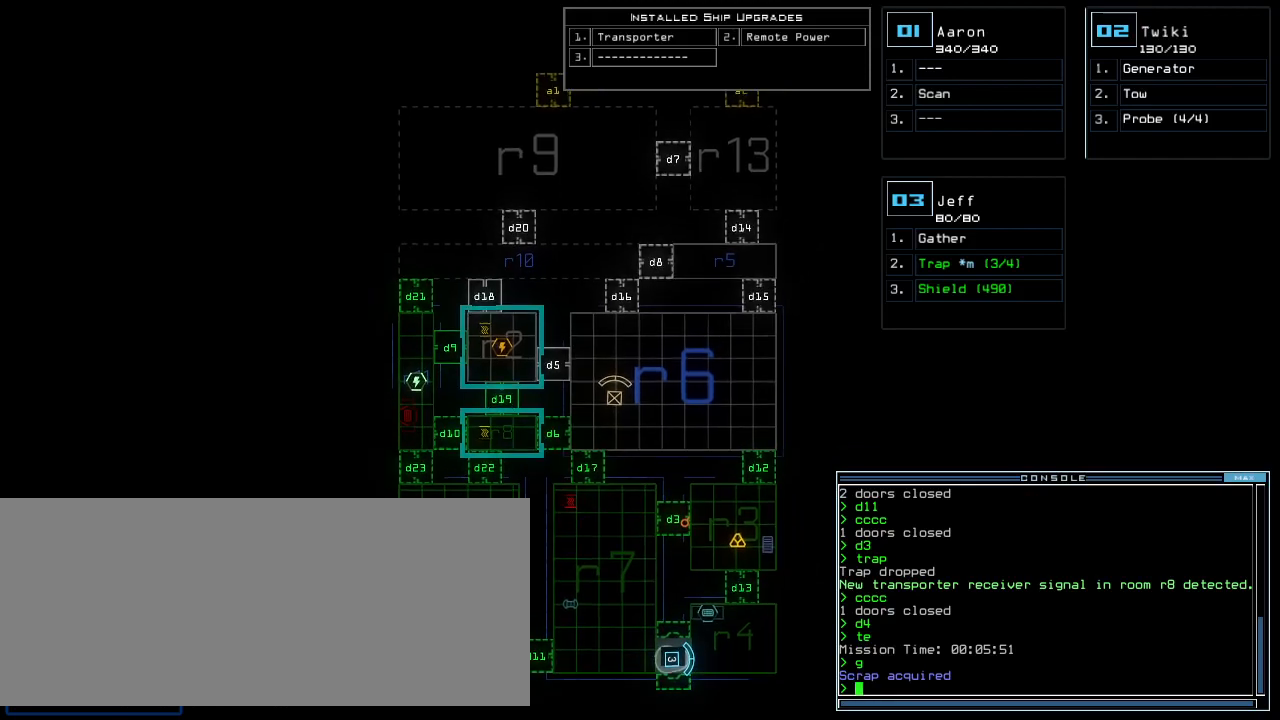
{"keys": [], "events": []}
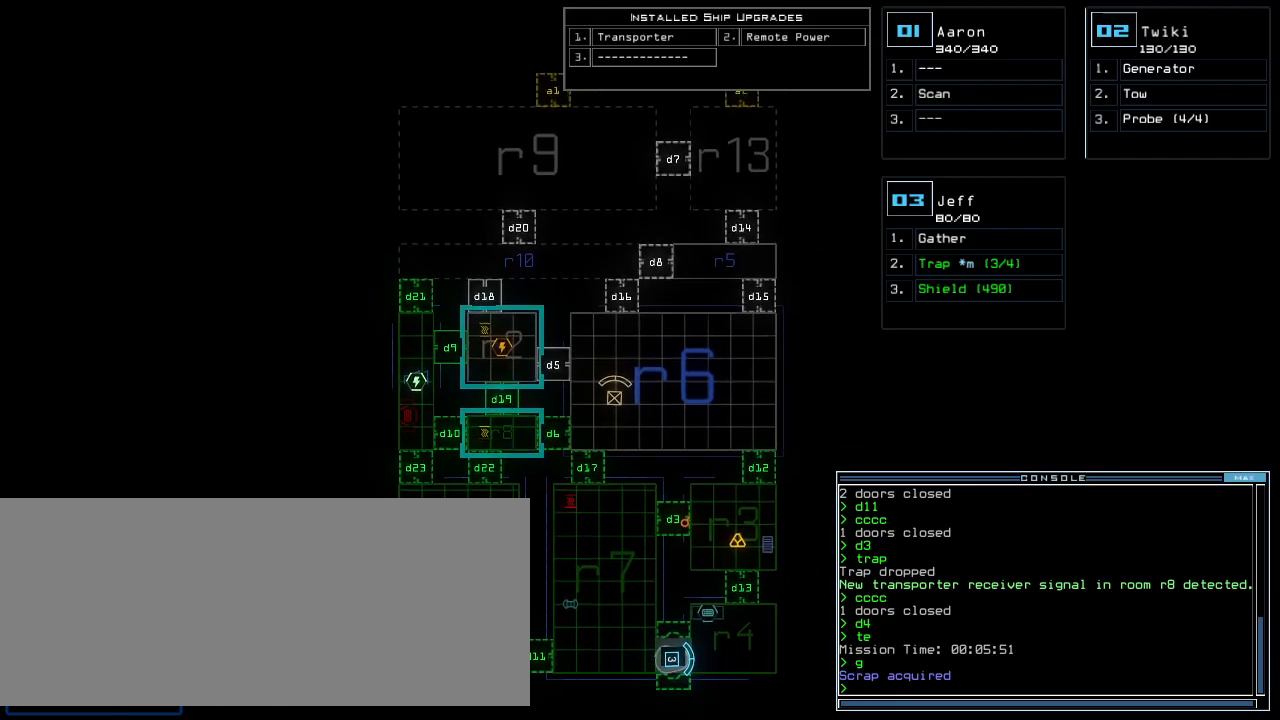
{"keys": [], "events": [[20, "d", "down"], [80, "d", "up"], [420, "2", "down"], [500, "2", "up"]]}
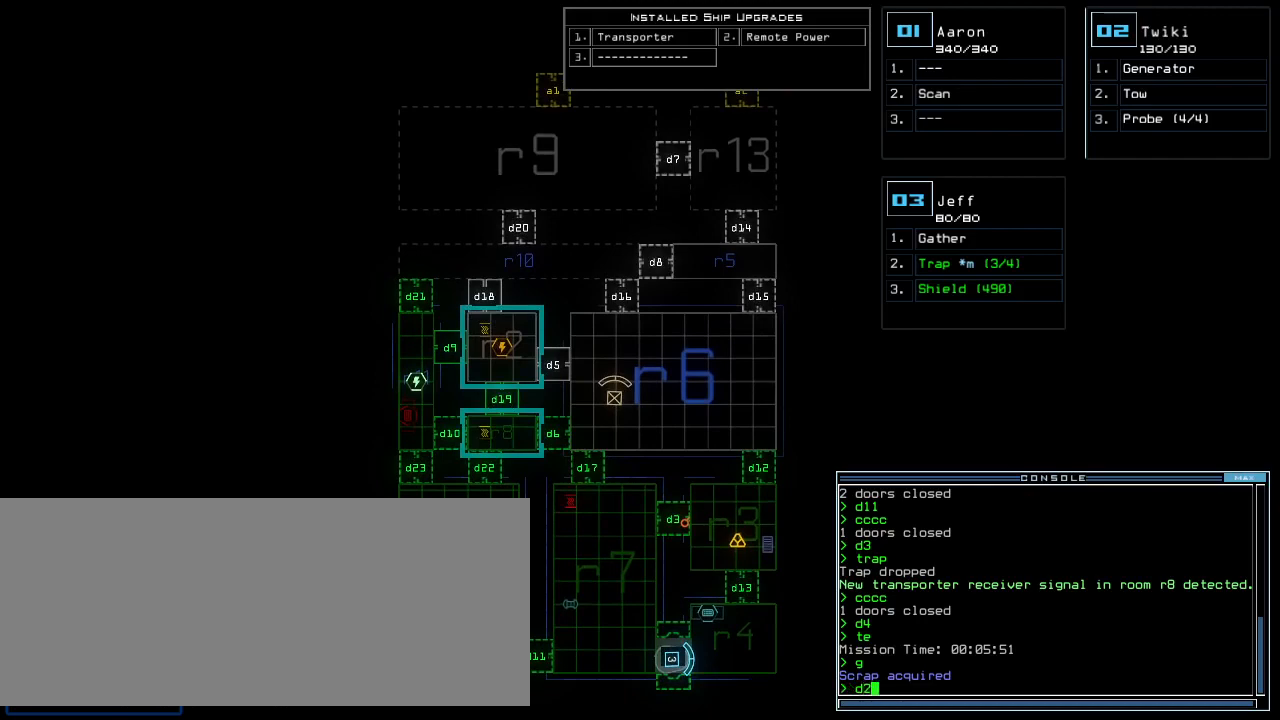
{"keys": [], "events": [[80, "1", "down"], [200, "1", "up"]]}
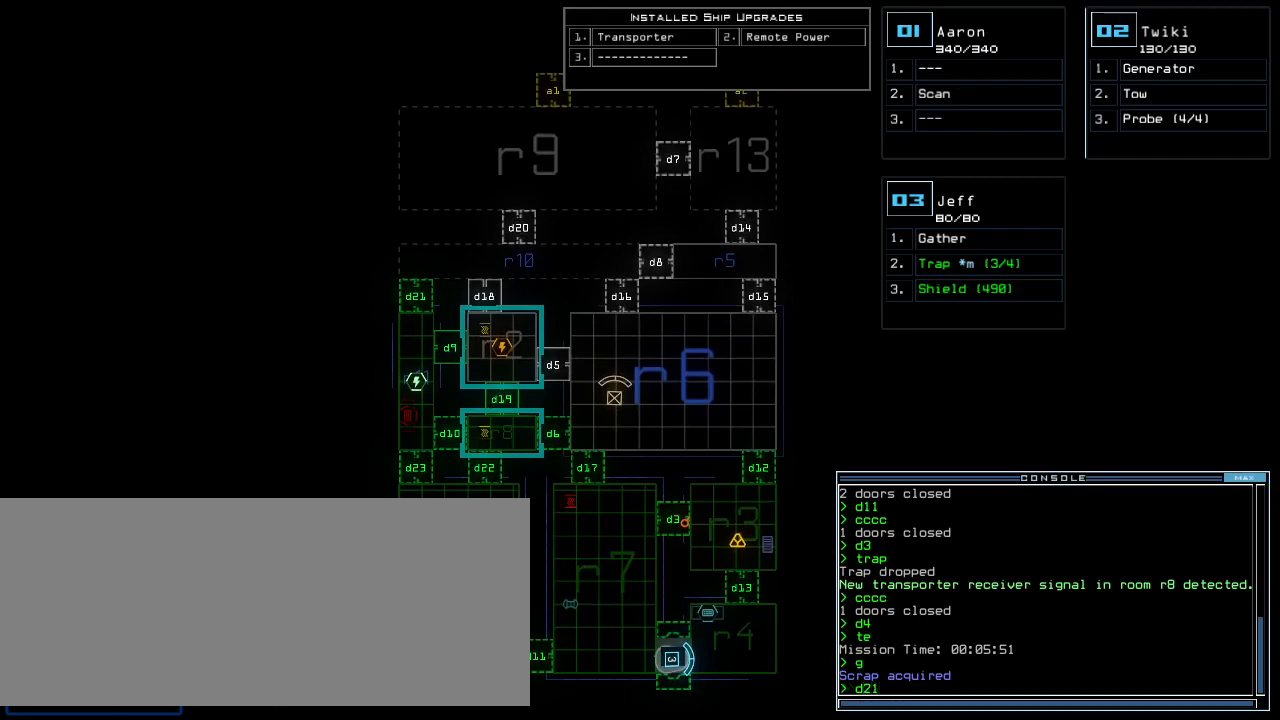
{"keys": [], "events": []}
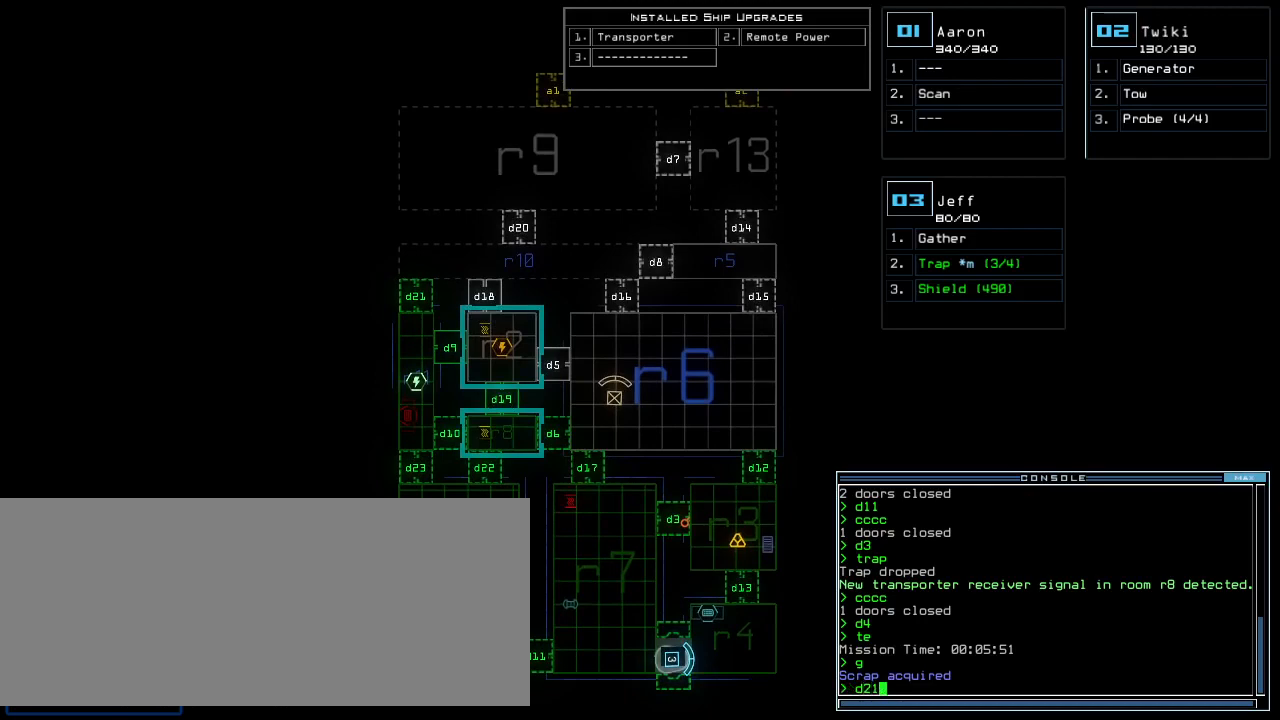
{"keys": ["e", "return"], "events": [[40, "escape", "down"], [140, "escape", "up"], [380, "t", "down"], [440, "e", "down"], [500, "return", "down"], [500, "t", "up"]]}
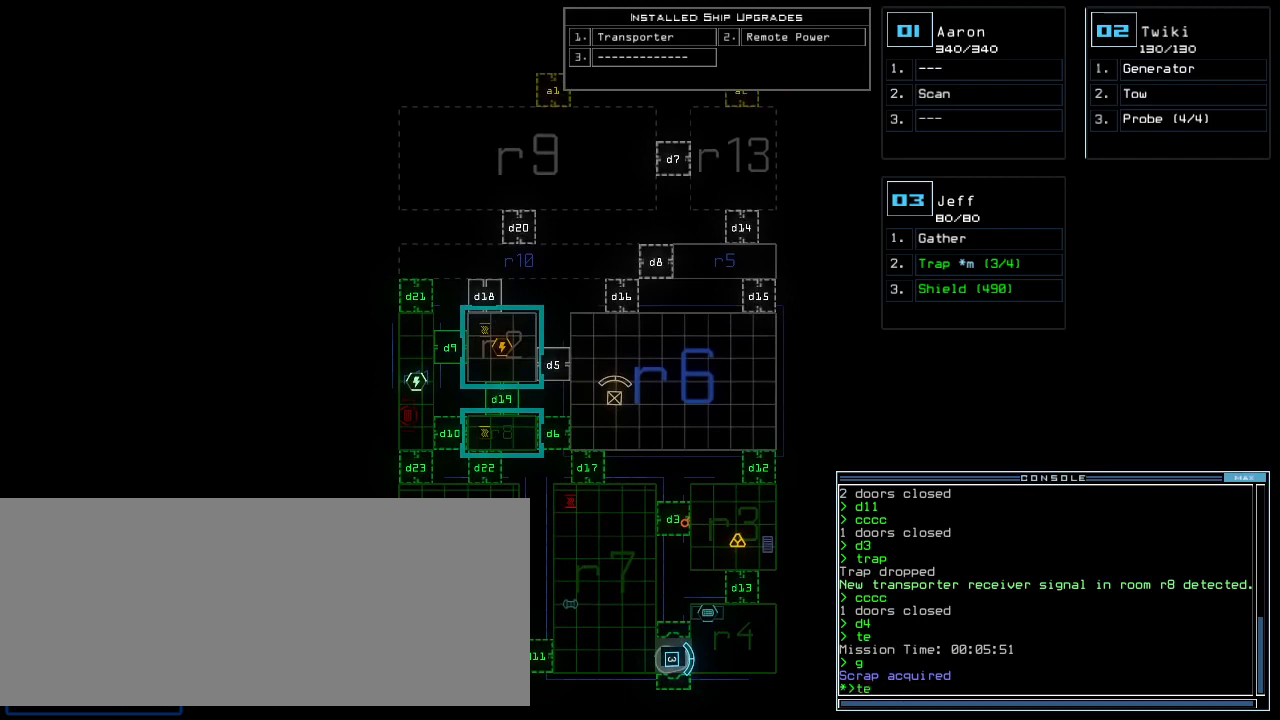
{"keys": [], "events": [[40, "e", "up"], [60, "return", "up"]]}